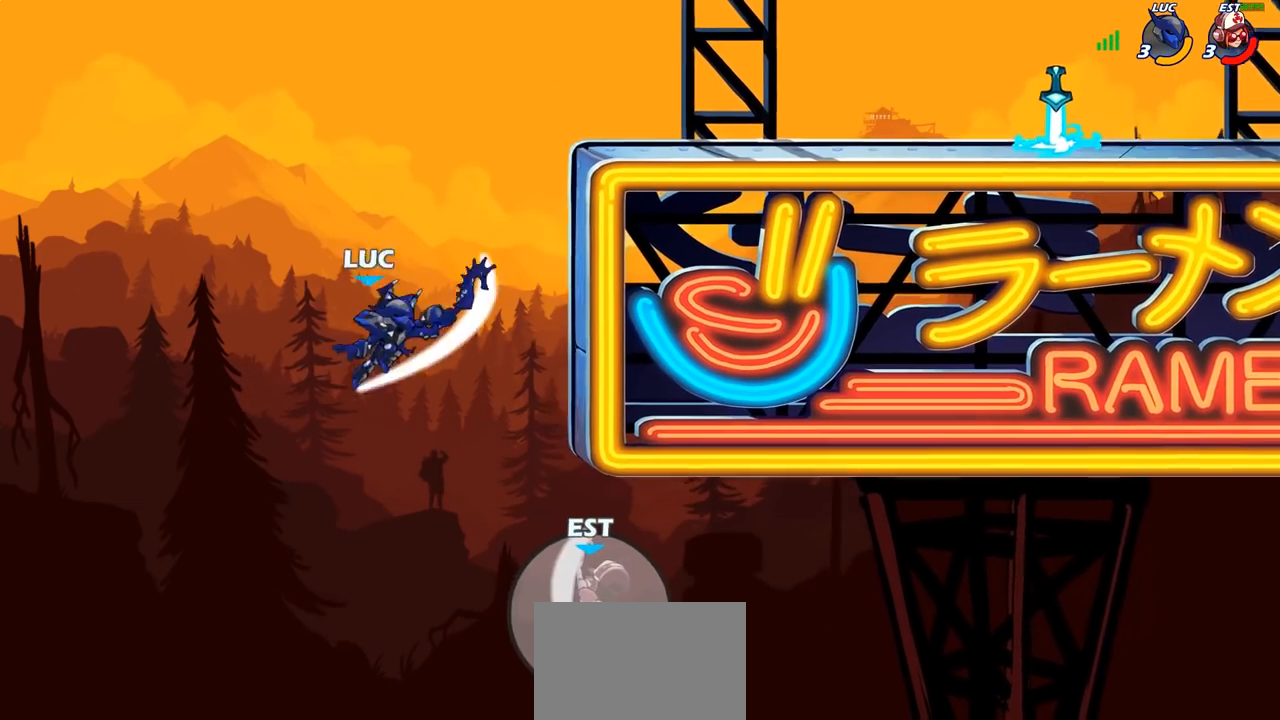
Gameplay with a controller (PlayStation layout); each line is a JSON object with the inputs held at the frame after it. "events" lists button and stick changes between this image and that frame as [ms after this image, input, new state], when the widget could be followed in between.
{"buttons": ["CROSS"], "left_stick": "right", "right_stick": "center", "events": [[17, "left_stick", "center"], [283, "left_stick", "right"], [433, "CROSS", "down"]]}
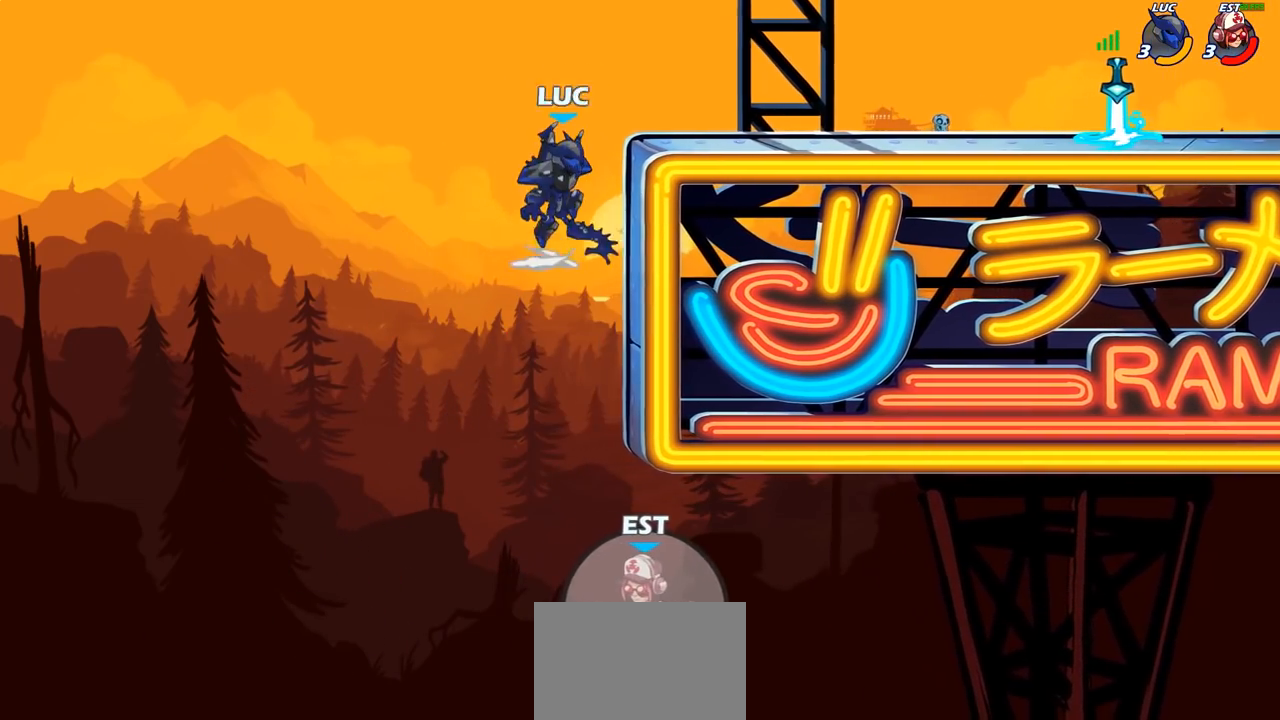
{"buttons": [], "left_stick": "right", "right_stick": "center", "events": [[167, "CROSS", "up"], [300, "left_stick", "down-right"], [450, "left_stick", "right"]]}
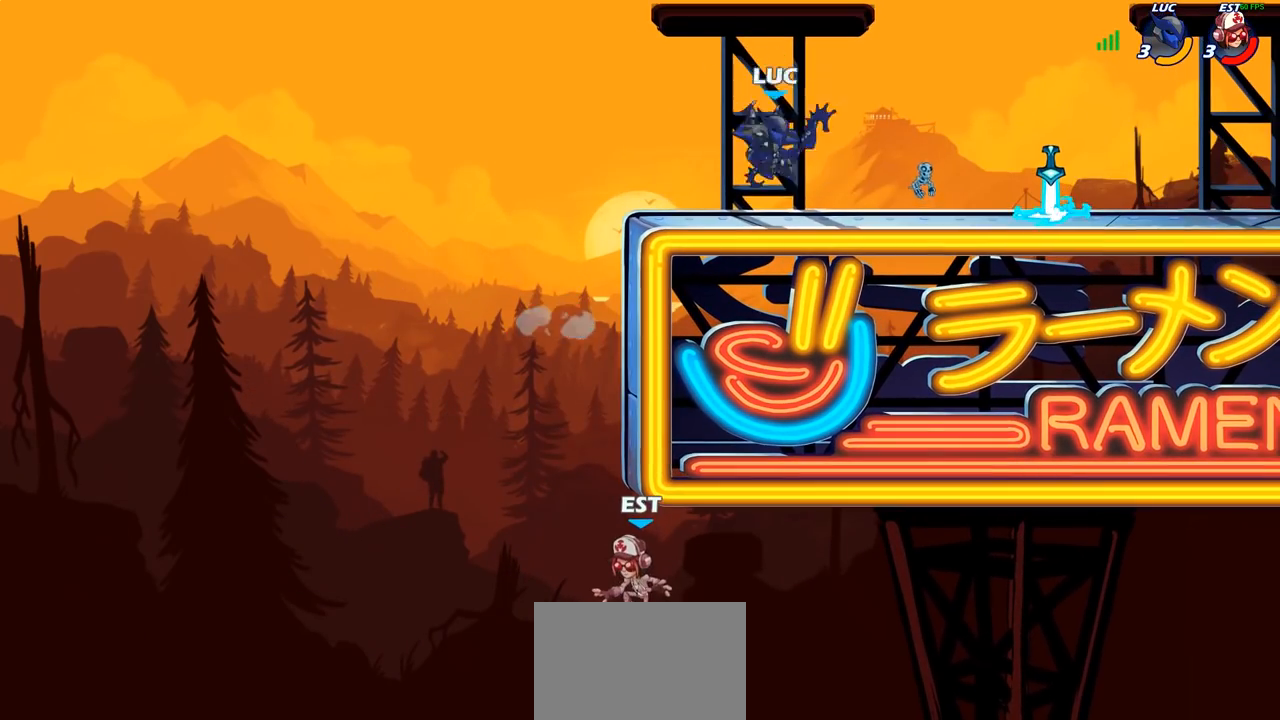
{"buttons": ["CROSS"], "left_stick": "left", "right_stick": "center", "events": [[417, "CROSS", "down"], [450, "left_stick", "left"]]}
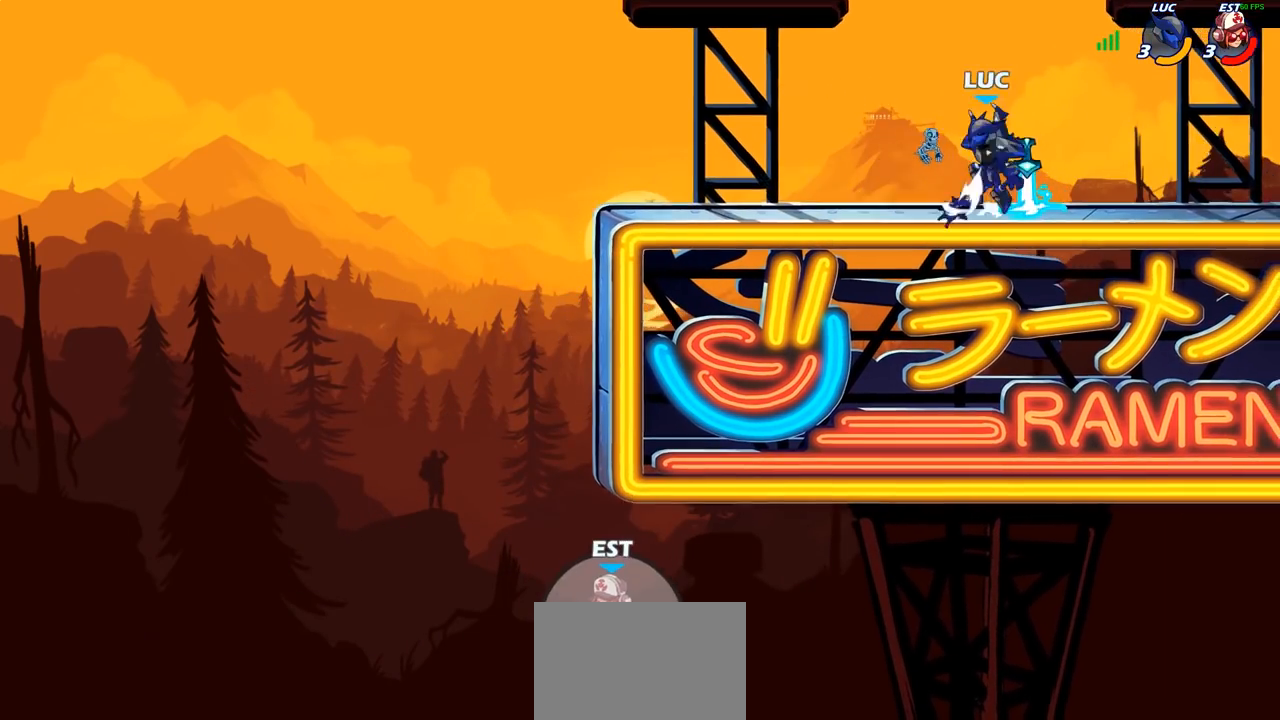
{"buttons": [], "left_stick": "up", "right_stick": "center", "events": [[50, "CROSS", "up"], [133, "CROSS", "down"], [133, "left_stick", "up"], [200, "CROSS", "up"], [350, "R1", "down"], [433, "R1", "up"]]}
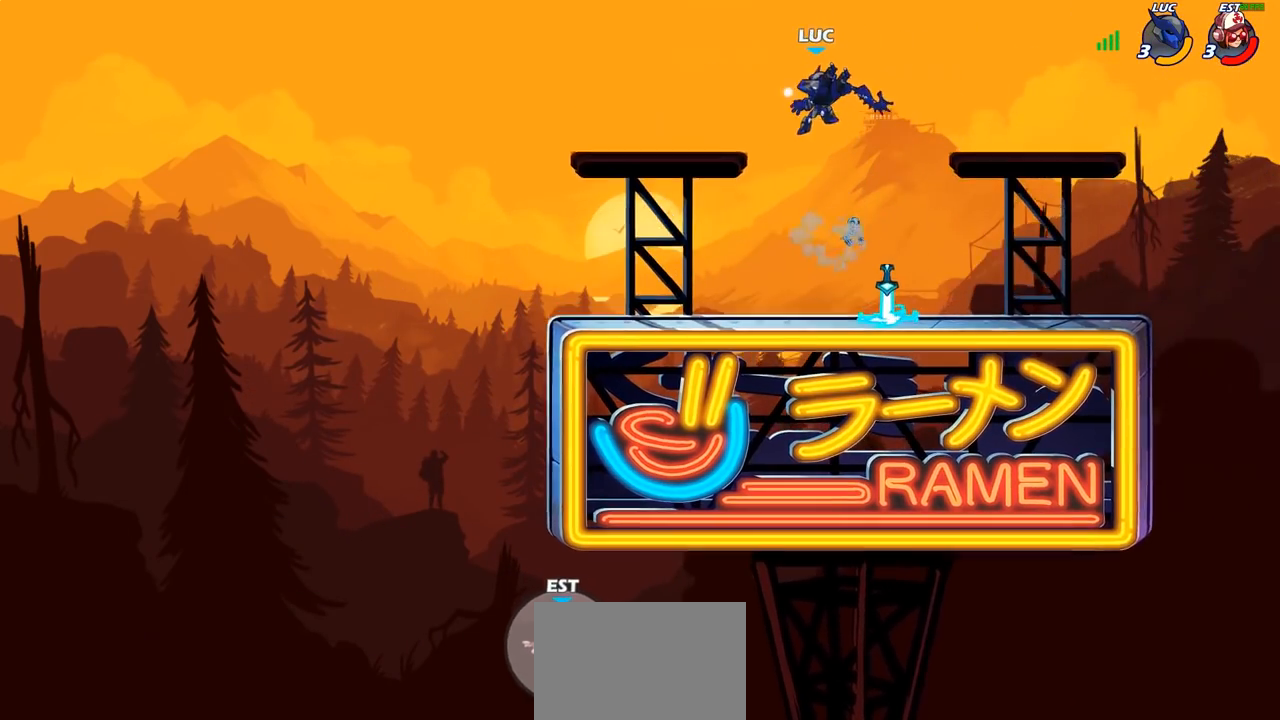
{"buttons": [], "left_stick": "down-right", "right_stick": "center", "events": [[17, "left_stick", "center"], [233, "left_stick", "right"], [333, "left_stick", "down-right"]]}
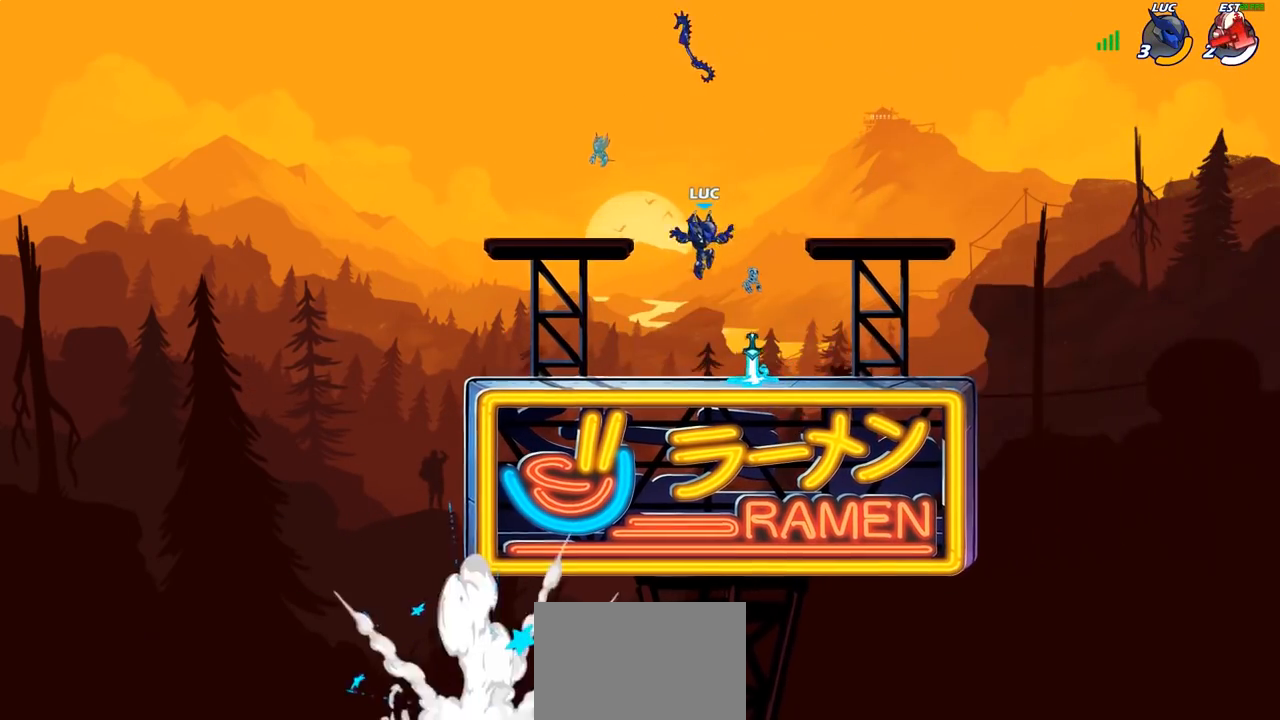
{"buttons": ["CROSS"], "left_stick": "up", "right_stick": "center", "events": [[150, "left_stick", "center"], [200, "R1", "down"], [267, "CROSS", "down"], [317, "left_stick", "left"], [333, "R1", "up"], [400, "CROSS", "up"], [467, "CROSS", "down"], [483, "left_stick", "up"]]}
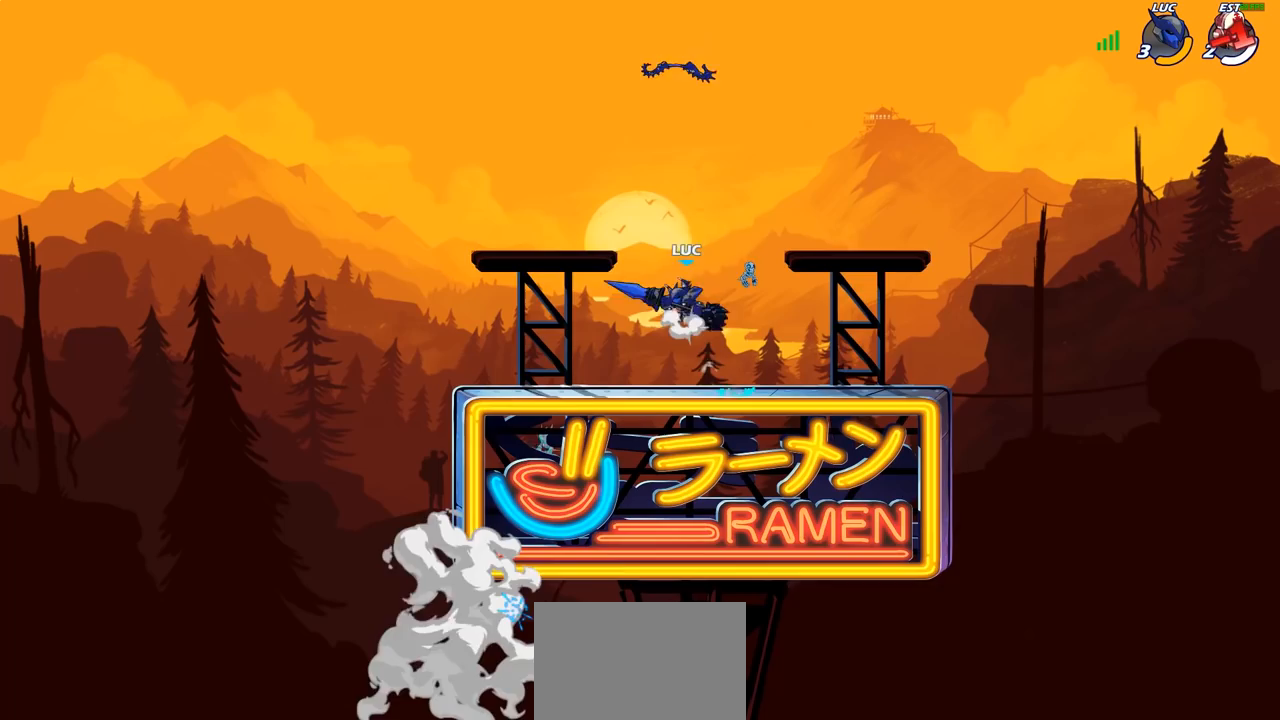
{"buttons": [], "left_stick": "center", "right_stick": "center", "events": [[17, "left_stick", "up-right"], [50, "CROSS", "up"], [167, "left_stick", "up"], [217, "R1", "down"], [267, "R1", "up"], [350, "left_stick", "center"]]}
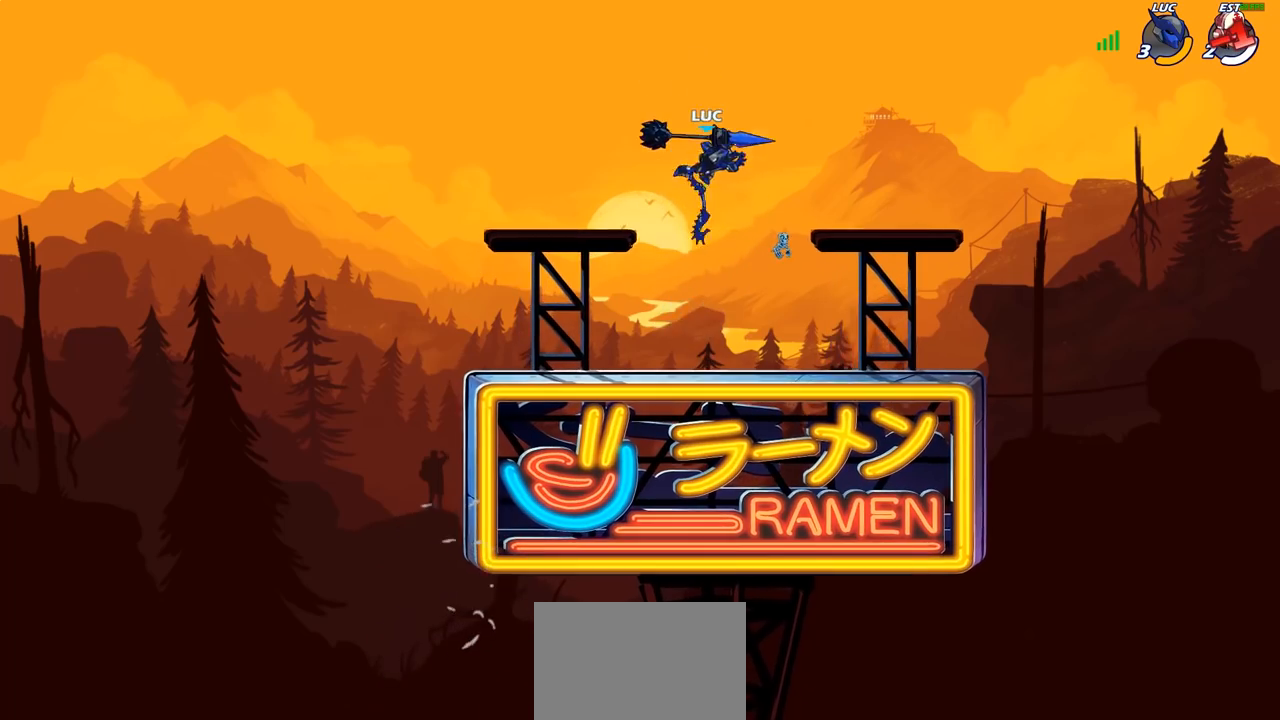
{"buttons": ["CROSS", "R1"], "left_stick": "center", "right_stick": "center", "events": [[217, "left_stick", "down"], [433, "R1", "down"], [483, "left_stick", "center"], [500, "CROSS", "down"]]}
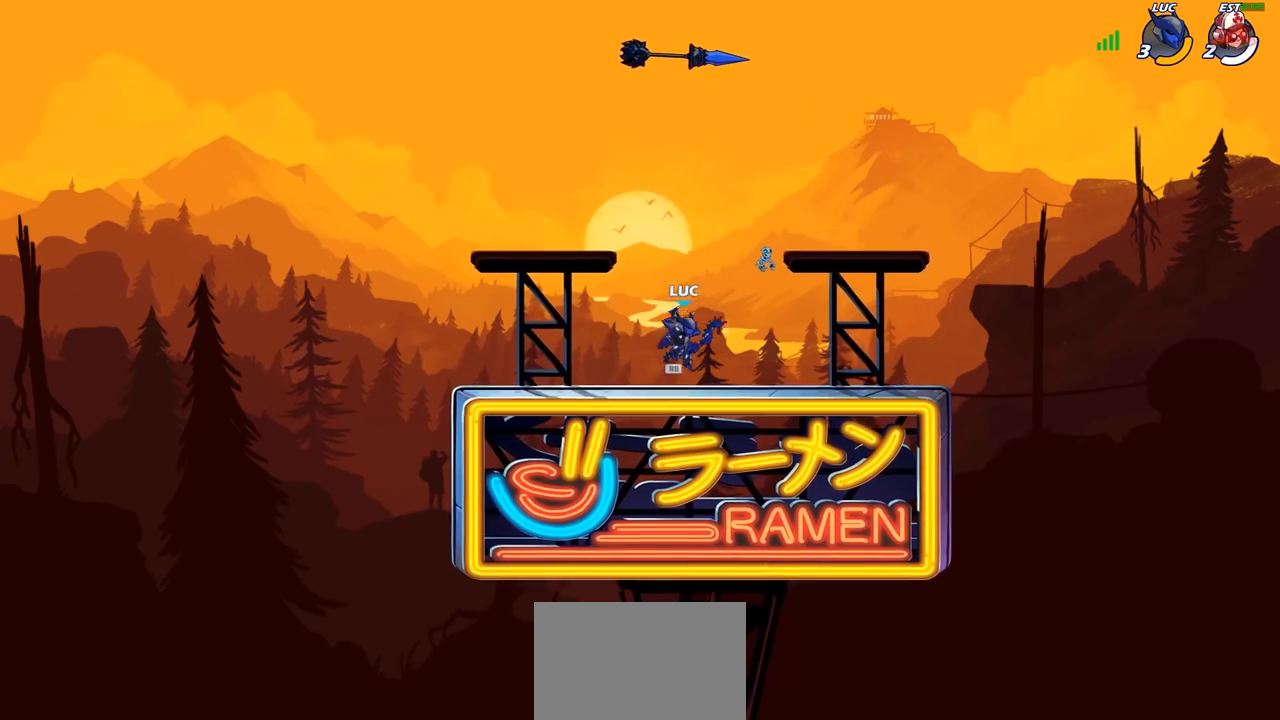
{"buttons": [], "left_stick": "up", "right_stick": "center", "events": [[83, "R1", "up"], [117, "CROSS", "up"], [183, "CROSS", "down"], [267, "CROSS", "up"], [300, "left_stick", "up"], [367, "R1", "down"], [450, "R1", "up"]]}
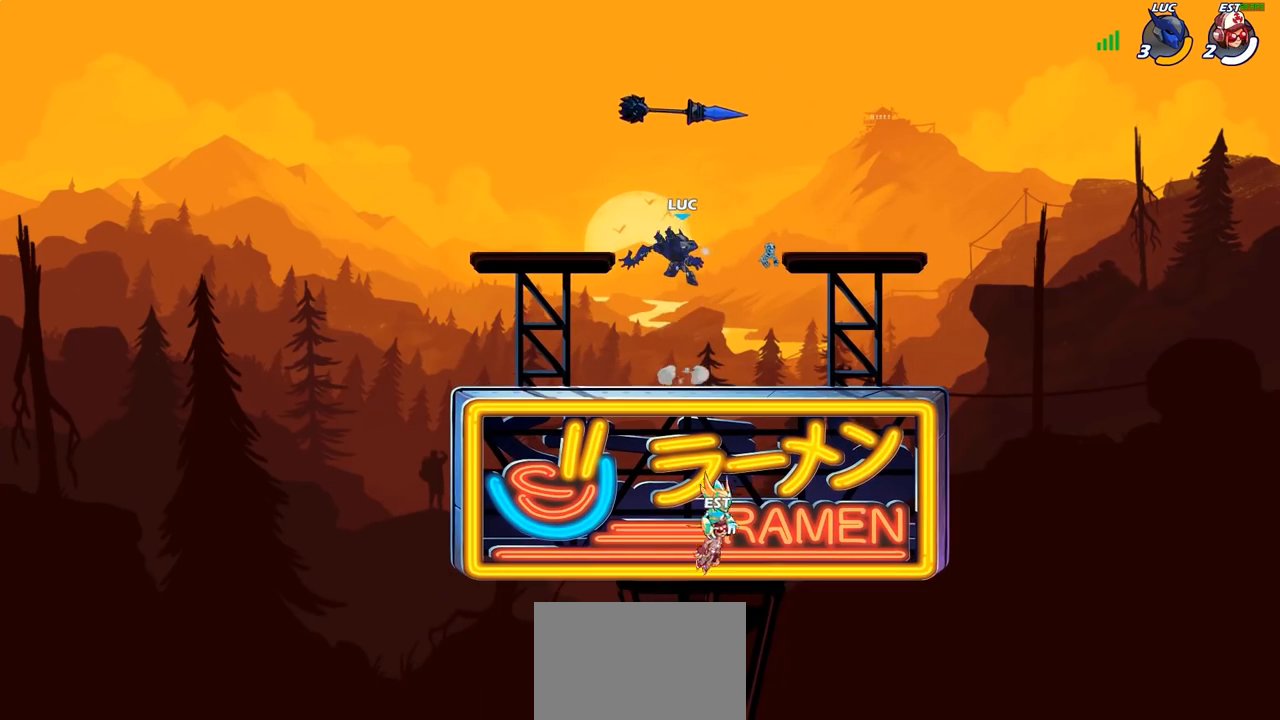
{"buttons": ["R1"], "left_stick": "center", "right_stick": "center", "events": [[17, "left_stick", "center"], [500, "R1", "down"]]}
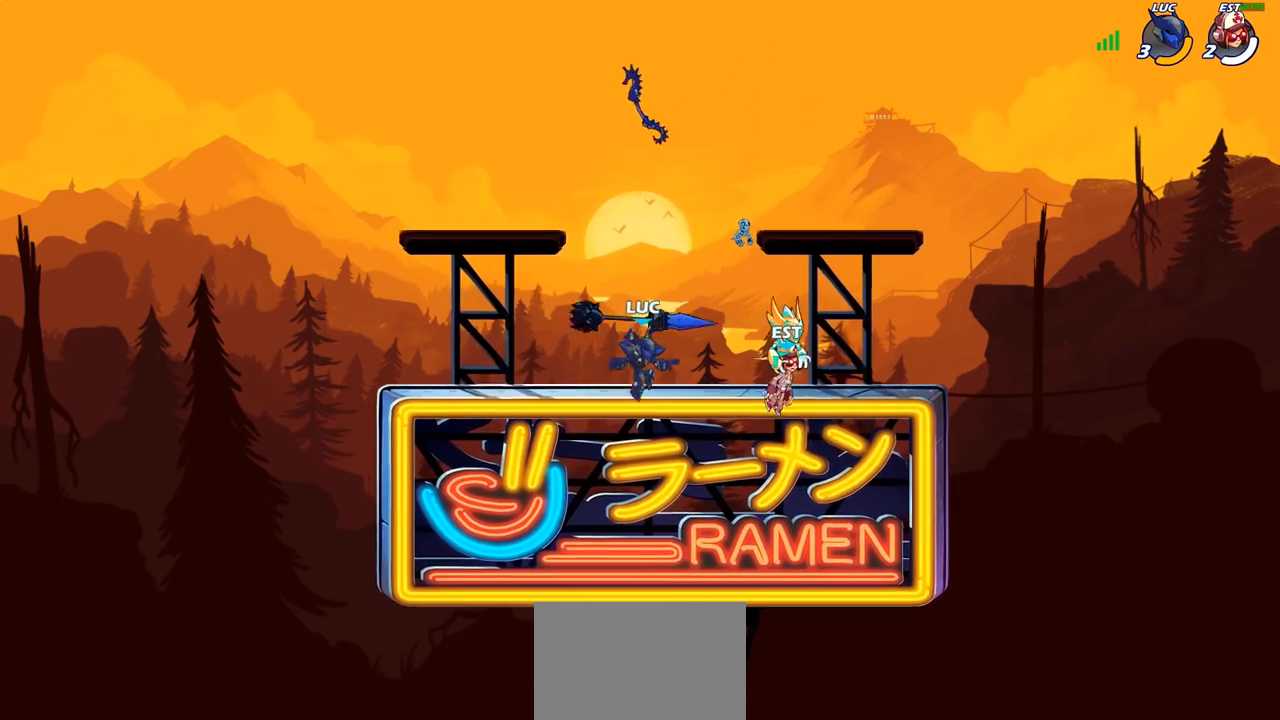
{"buttons": ["R1"], "left_stick": "up", "right_stick": "center", "events": [[83, "CROSS", "down"], [133, "R1", "up"], [183, "CROSS", "up"], [217, "left_stick", "up"], [333, "R1", "down"], [400, "R1", "up"], [500, "R1", "down"]]}
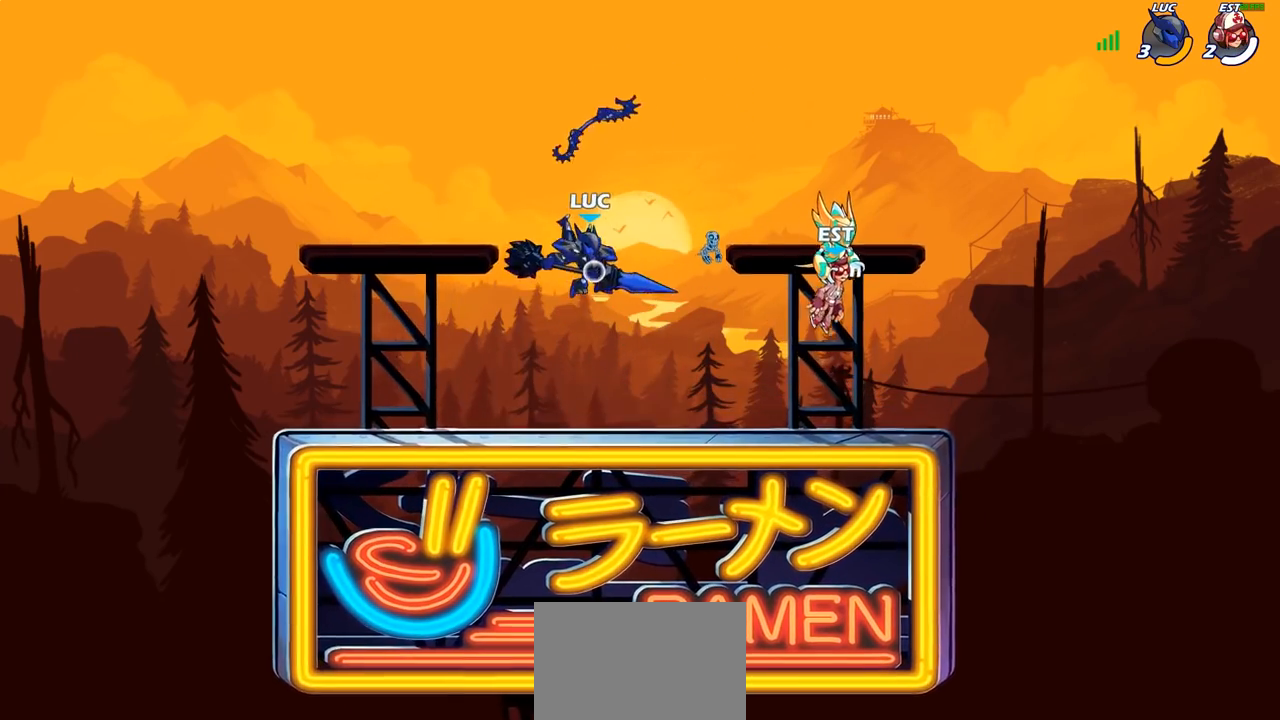
{"buttons": [], "left_stick": "center", "right_stick": "center", "events": [[67, "R1", "up"], [200, "left_stick", "center"], [367, "R1", "down"], [483, "R1", "up"]]}
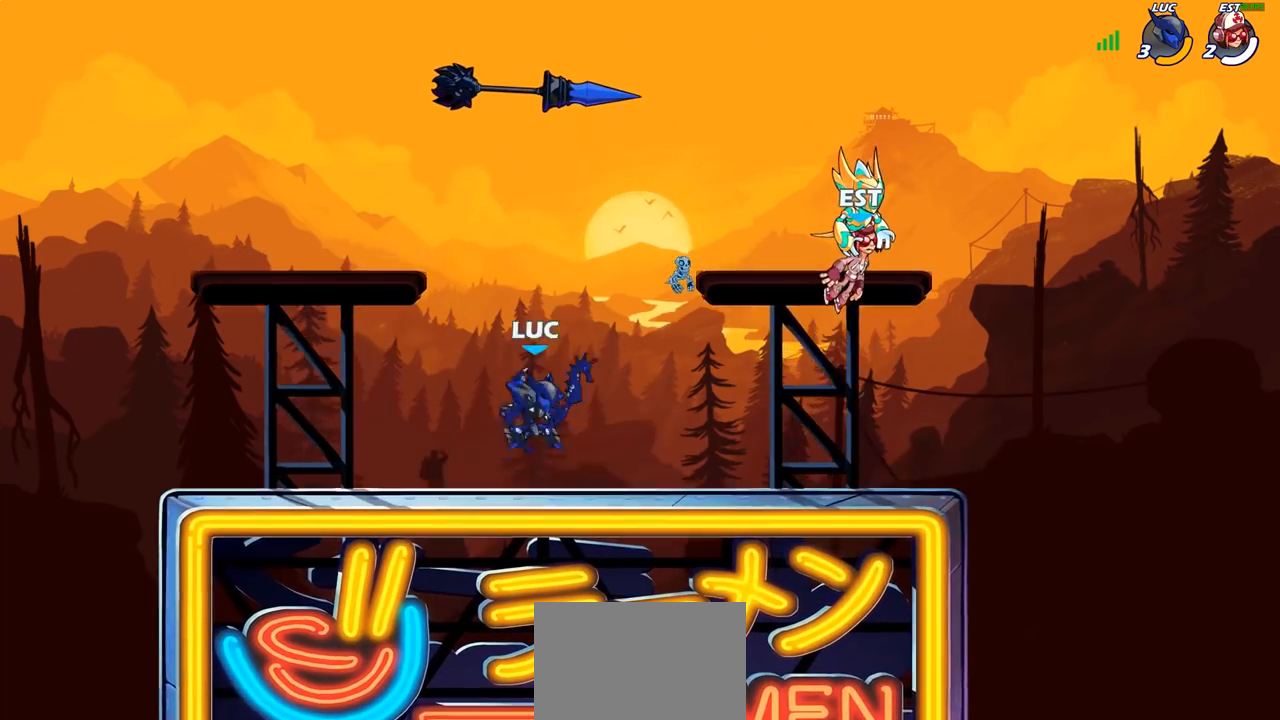
{"buttons": ["R1"], "left_stick": "up", "right_stick": "center", "events": [[17, "L1", "down"], [83, "L1", "up"], [100, "CROSS", "down"], [183, "left_stick", "up"], [200, "CROSS", "up"], [267, "R1", "down"], [350, "R1", "up"], [483, "R1", "down"]]}
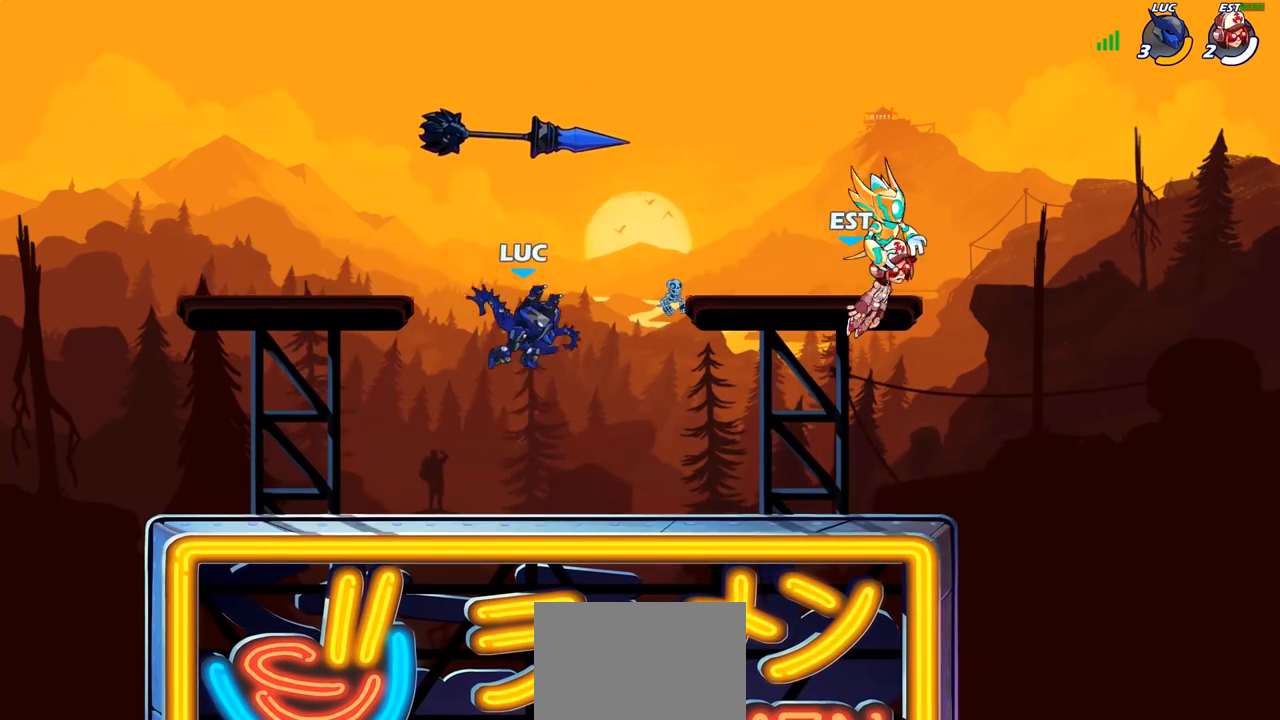
{"buttons": [], "left_stick": "center", "right_stick": "center", "events": [[33, "R1", "up"], [50, "left_stick", "center"], [367, "R1", "down"], [467, "CROSS", "down"], [483, "R1", "up"], [500, "CROSS", "up"]]}
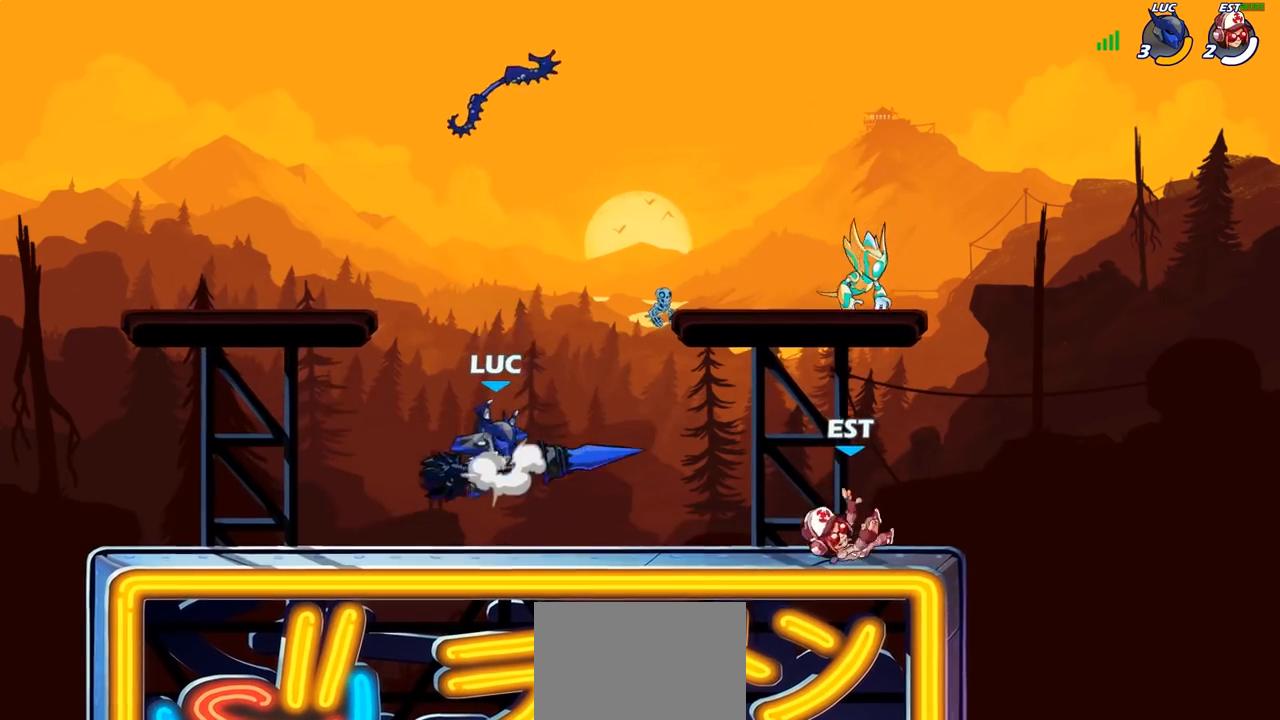
{"buttons": [], "left_stick": "center", "right_stick": "center", "events": [[167, "CROSS", "down"], [233, "left_stick", "up"], [250, "CROSS", "up"], [317, "R1", "down"], [400, "R1", "up"], [433, "left_stick", "center"]]}
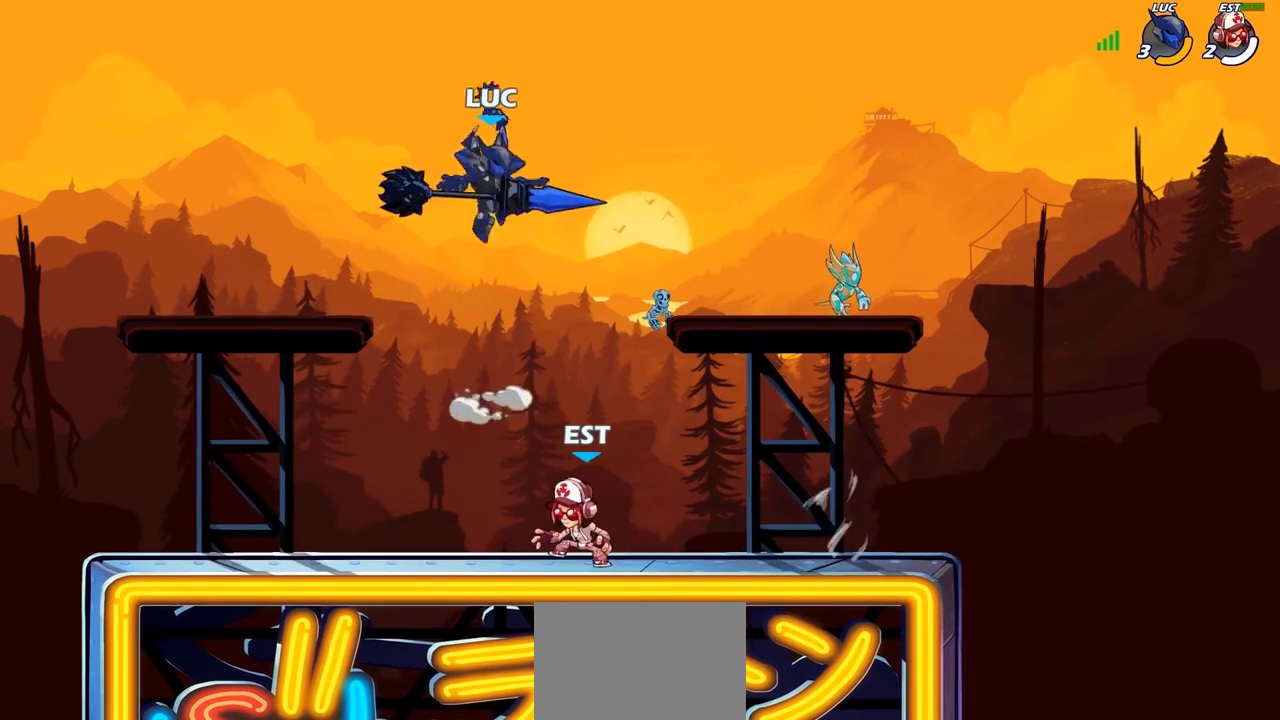
{"buttons": [], "left_stick": "down-left", "right_stick": "center", "events": [[350, "left_stick", "down-right"], [467, "left_stick", "down-left"]]}
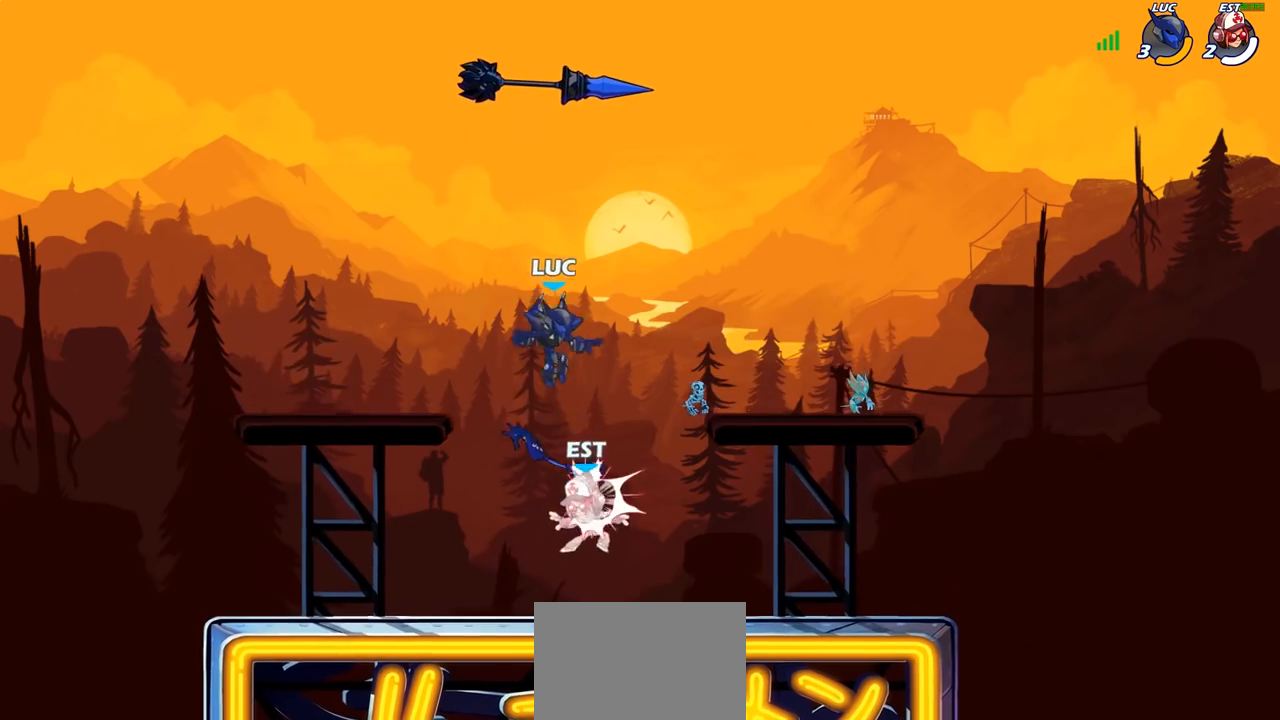
{"buttons": [], "left_stick": "right", "right_stick": "center", "events": [[150, "R1", "down"], [267, "R1", "up"], [283, "left_stick", "left"], [500, "left_stick", "right"]]}
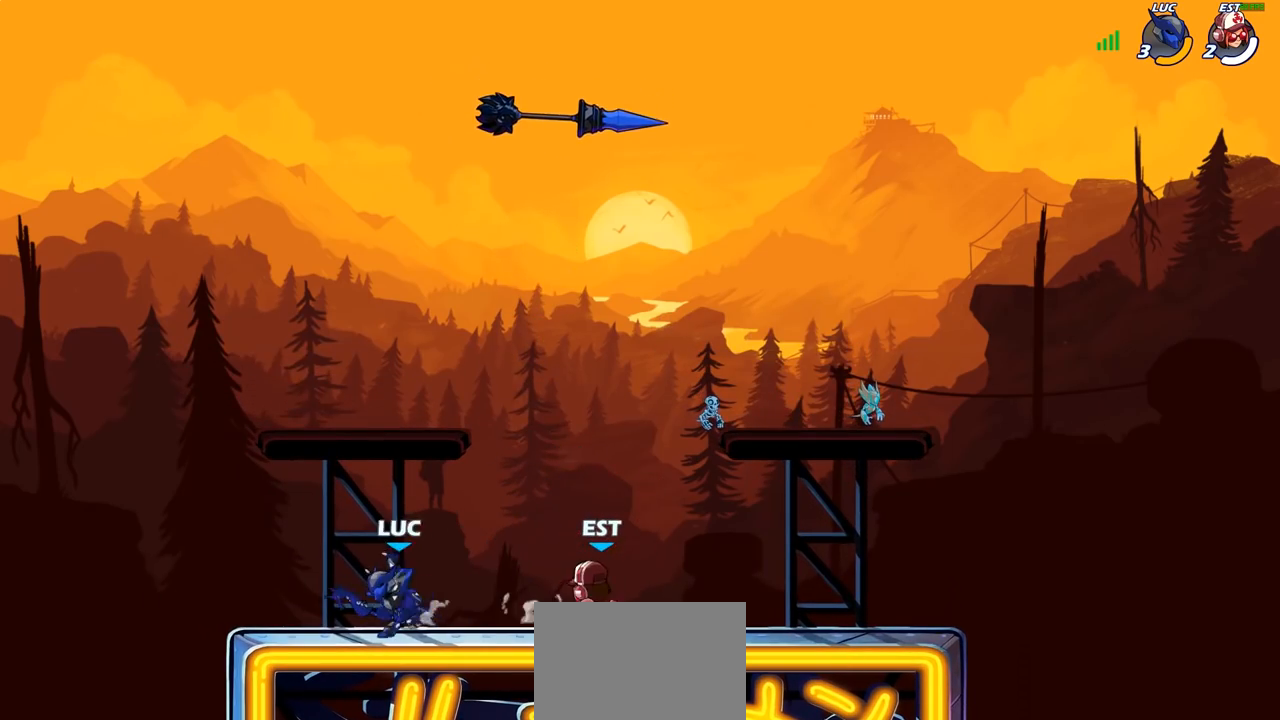
{"buttons": [], "left_stick": "center", "right_stick": "center", "events": [[200, "R2", "down"], [267, "R2", "up"], [267, "SQUARE", "down"], [400, "SQUARE", "up"], [450, "left_stick", "center"]]}
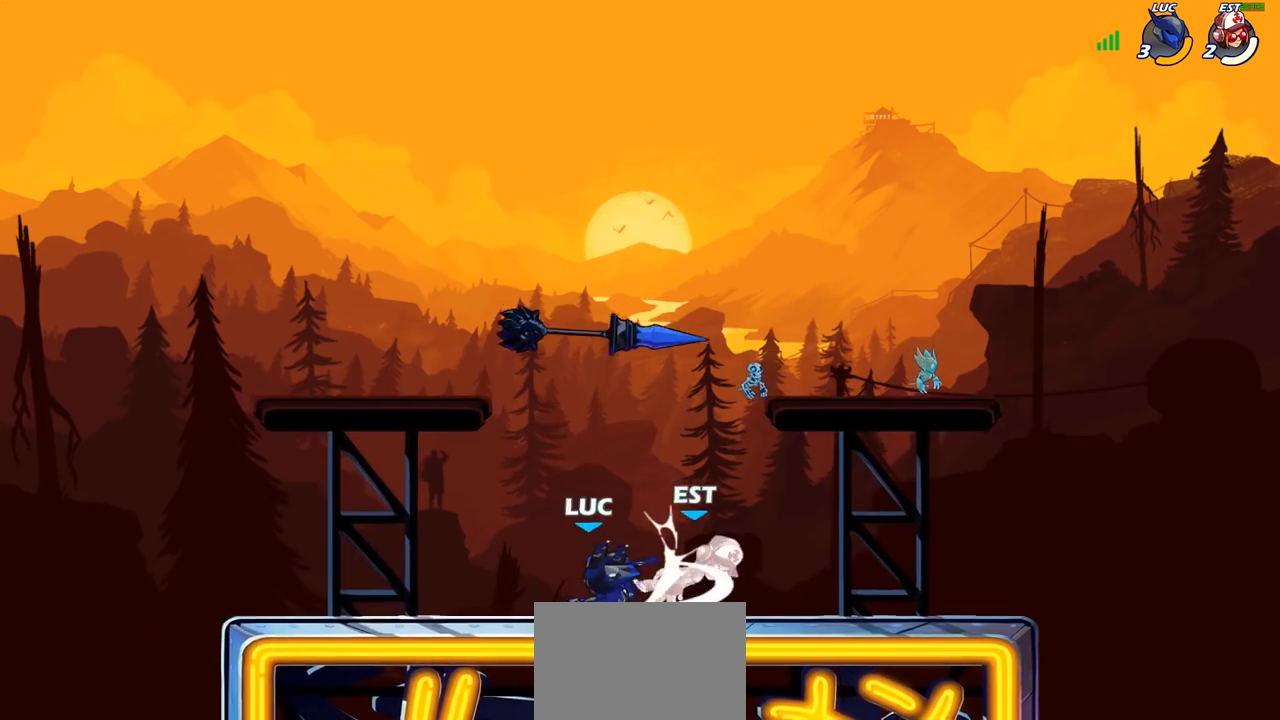
{"buttons": [], "left_stick": "down", "right_stick": "center", "events": [[367, "left_stick", "down"], [417, "SQUARE", "down"], [500, "SQUARE", "up"]]}
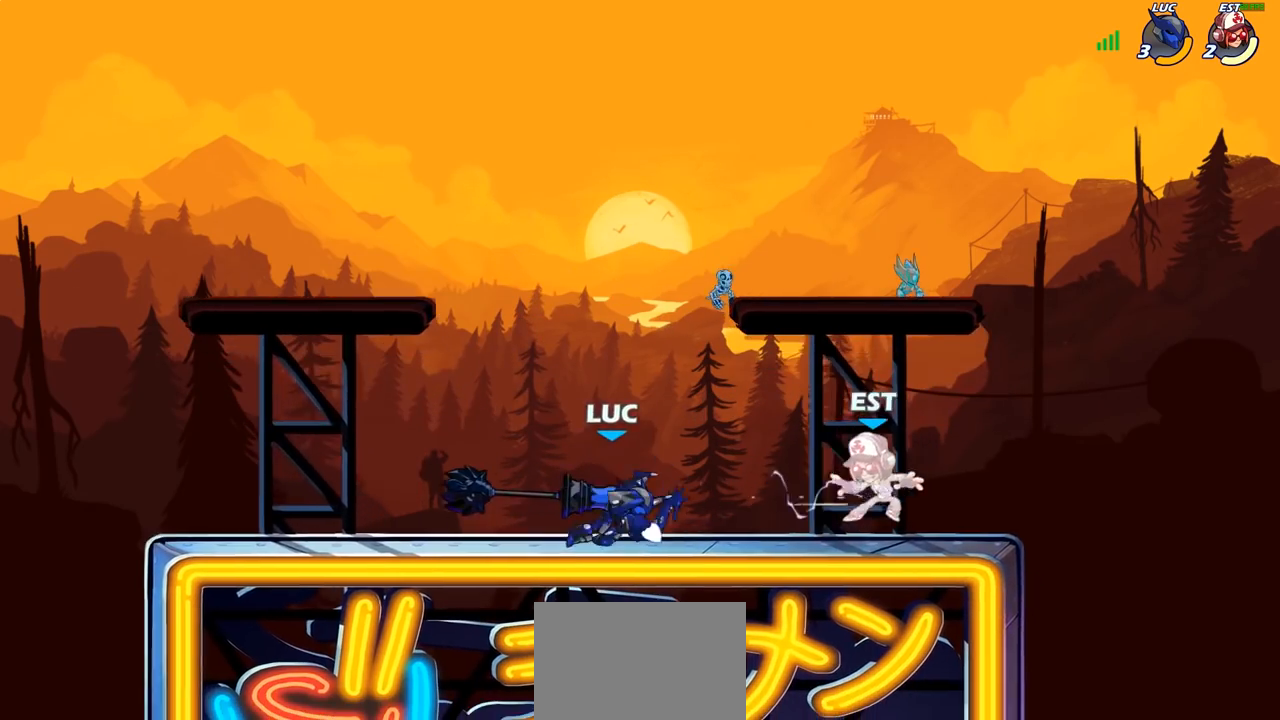
{"buttons": ["CROSS", "SQUARE"], "left_stick": "center", "right_stick": "down-left", "events": [[33, "left_stick", "center"], [67, "SQUARE", "down"], [150, "SQUARE", "up"], [217, "SQUARE", "down"], [317, "SQUARE", "up"], [433, "CROSS", "down"], [467, "SQUARE", "down"], [500, "right_stick", "down-left"]]}
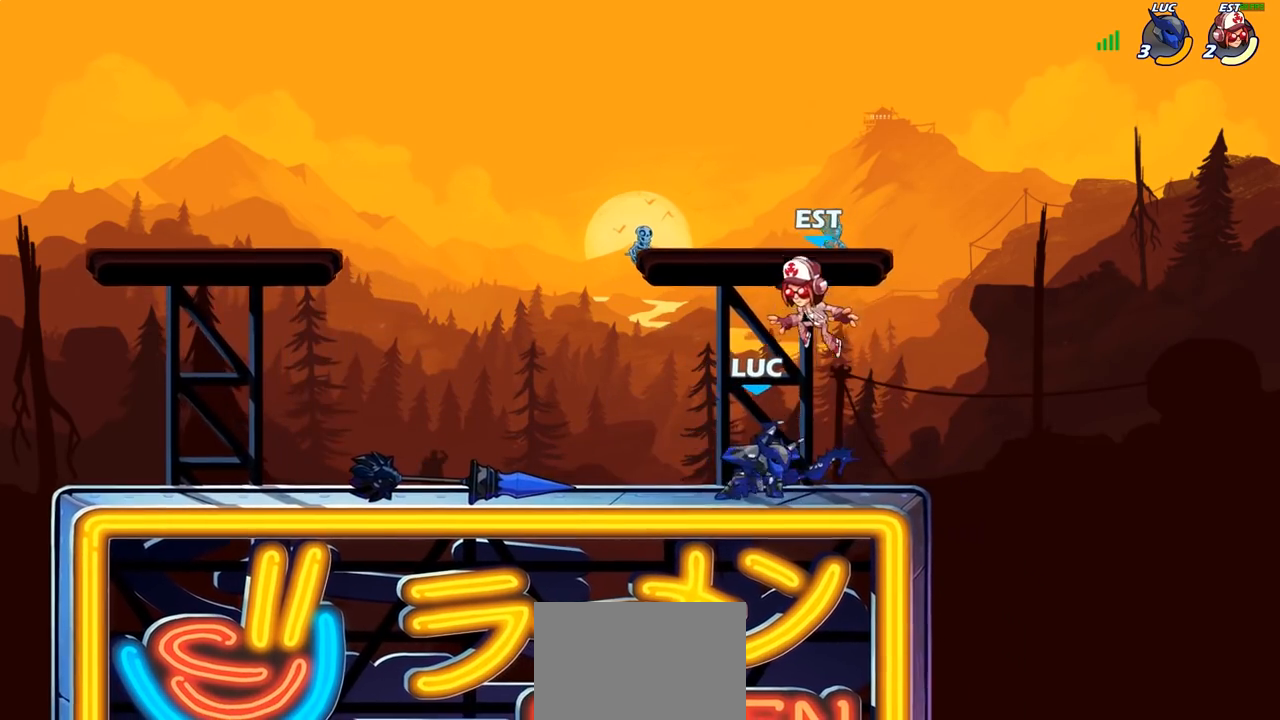
{"buttons": [], "left_stick": "up-right", "right_stick": "center", "events": [[17, "CROSS", "up"], [33, "SQUARE", "up"], [50, "right_stick", "center"], [83, "left_stick", "up-left"], [167, "left_stick", "left"], [500, "left_stick", "up-right"]]}
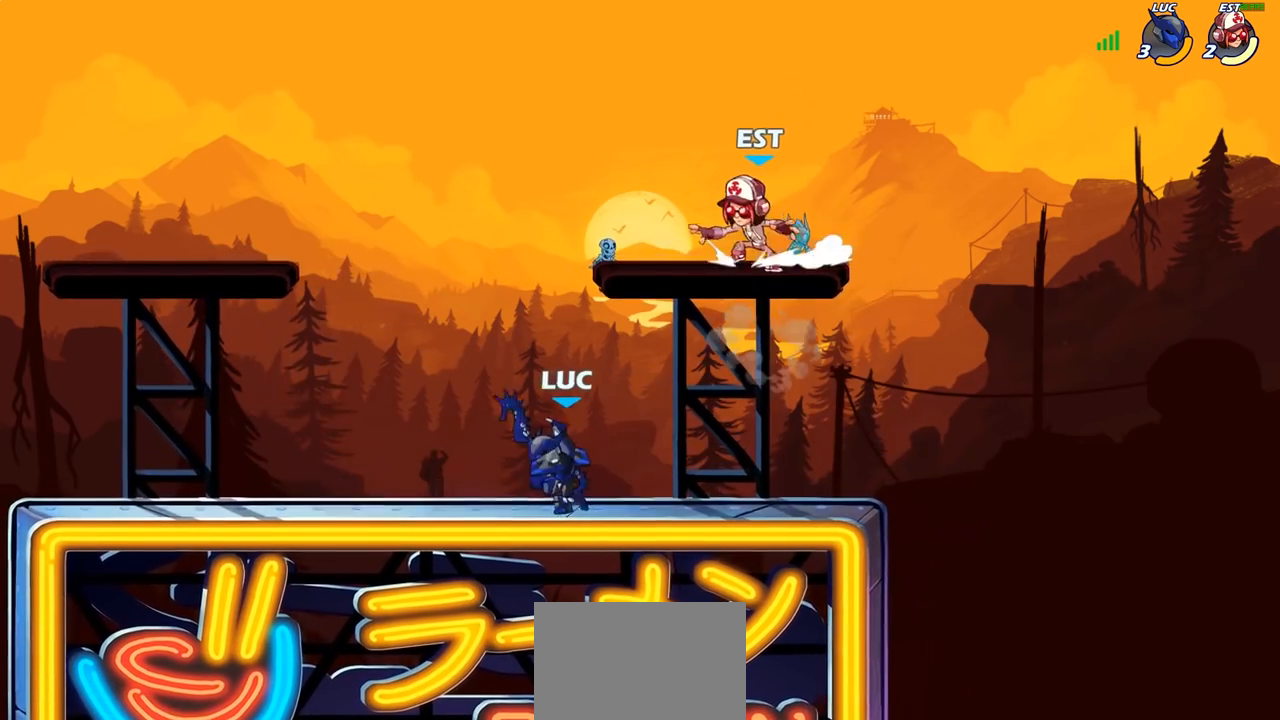
{"buttons": [], "left_stick": "center", "right_stick": "center", "events": [[83, "SQUARE", "down"], [117, "left_stick", "center"], [150, "SQUARE", "up"]]}
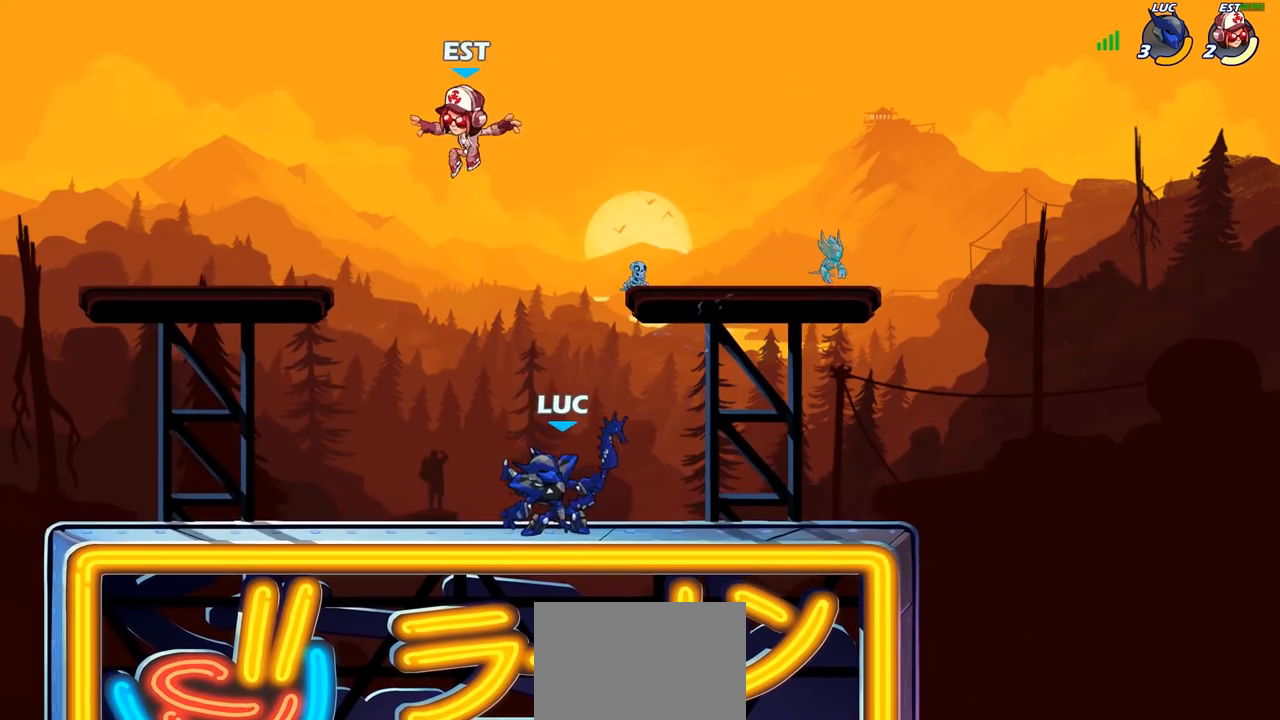
{"buttons": [], "left_stick": "center", "right_stick": "center", "events": [[83, "left_stick", "left"], [283, "left_stick", "center"], [317, "SQUARE", "down"], [383, "SQUARE", "up"]]}
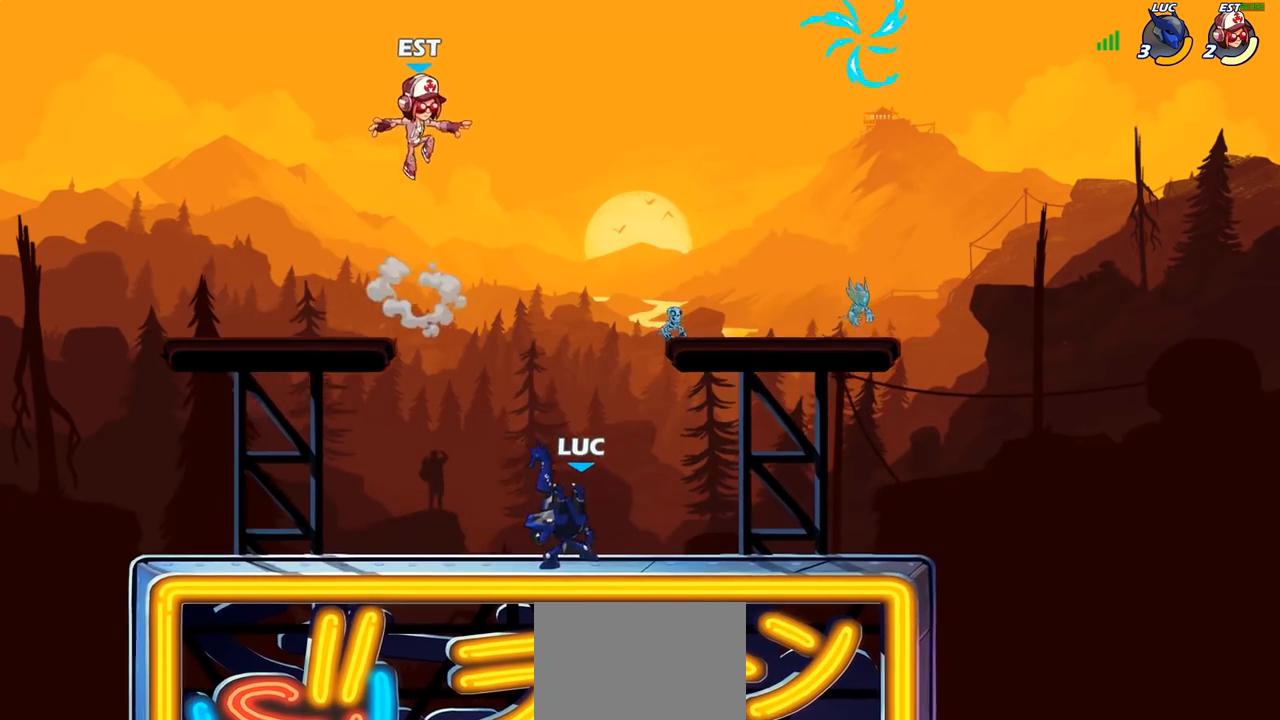
{"buttons": ["CROSS"], "left_stick": "center", "right_stick": "center", "events": [[250, "left_stick", "right"], [417, "left_stick", "center"], [500, "CROSS", "down"]]}
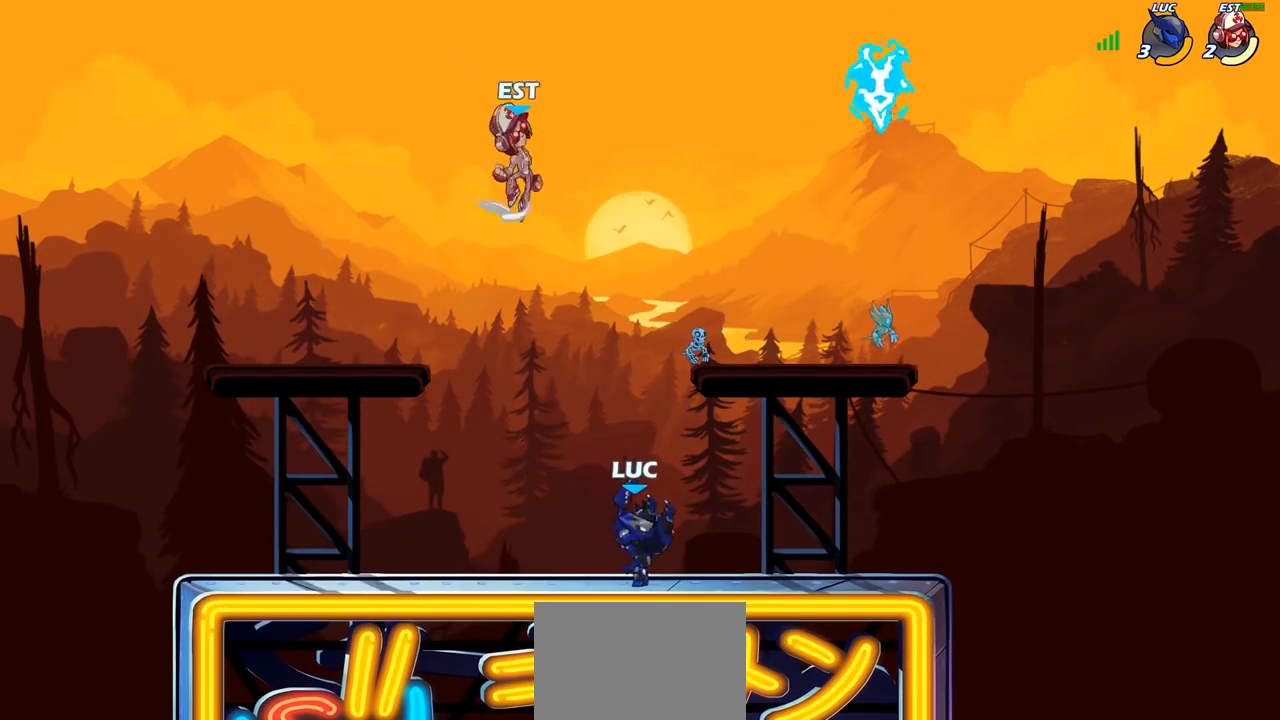
{"buttons": [], "left_stick": "right", "right_stick": "center", "events": [[117, "SQUARE", "down"], [133, "CROSS", "up"], [217, "SQUARE", "up"], [233, "left_stick", "up-right"], [333, "left_stick", "right"]]}
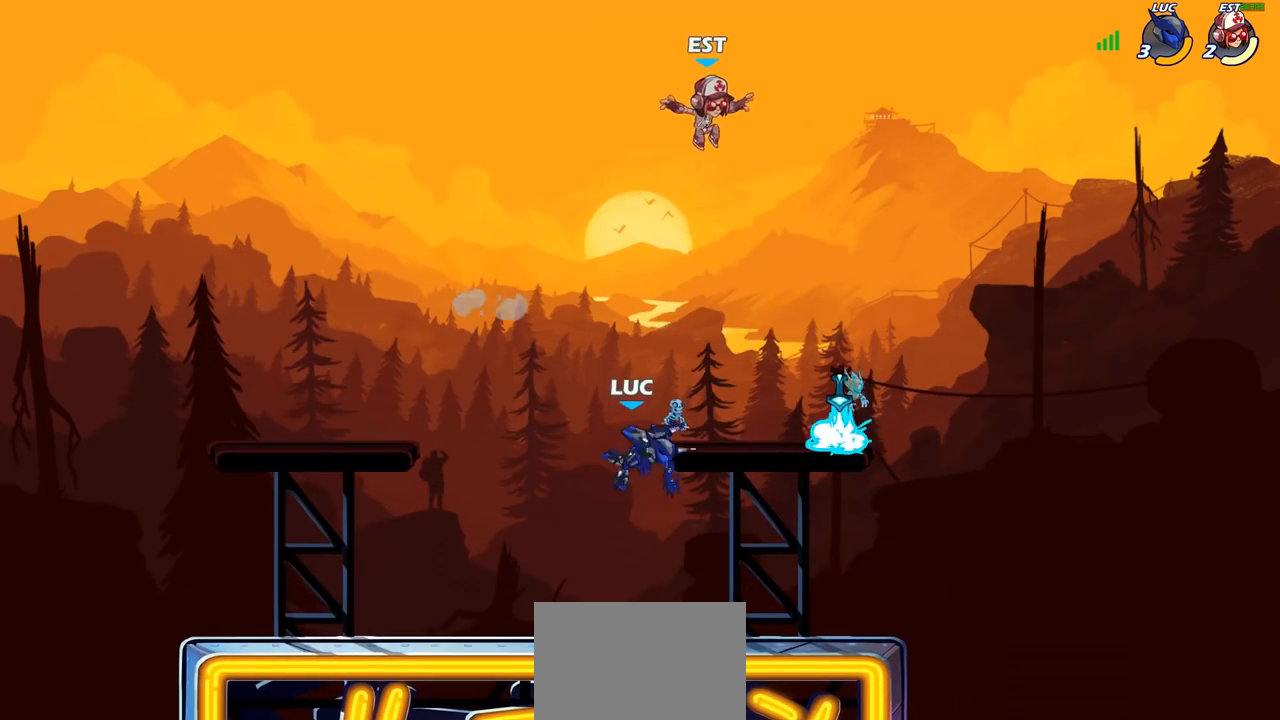
{"buttons": [], "left_stick": "center", "right_stick": "center", "events": [[133, "CIRCLE", "down"], [133, "left_stick", "center"], [233, "CIRCLE", "up"]]}
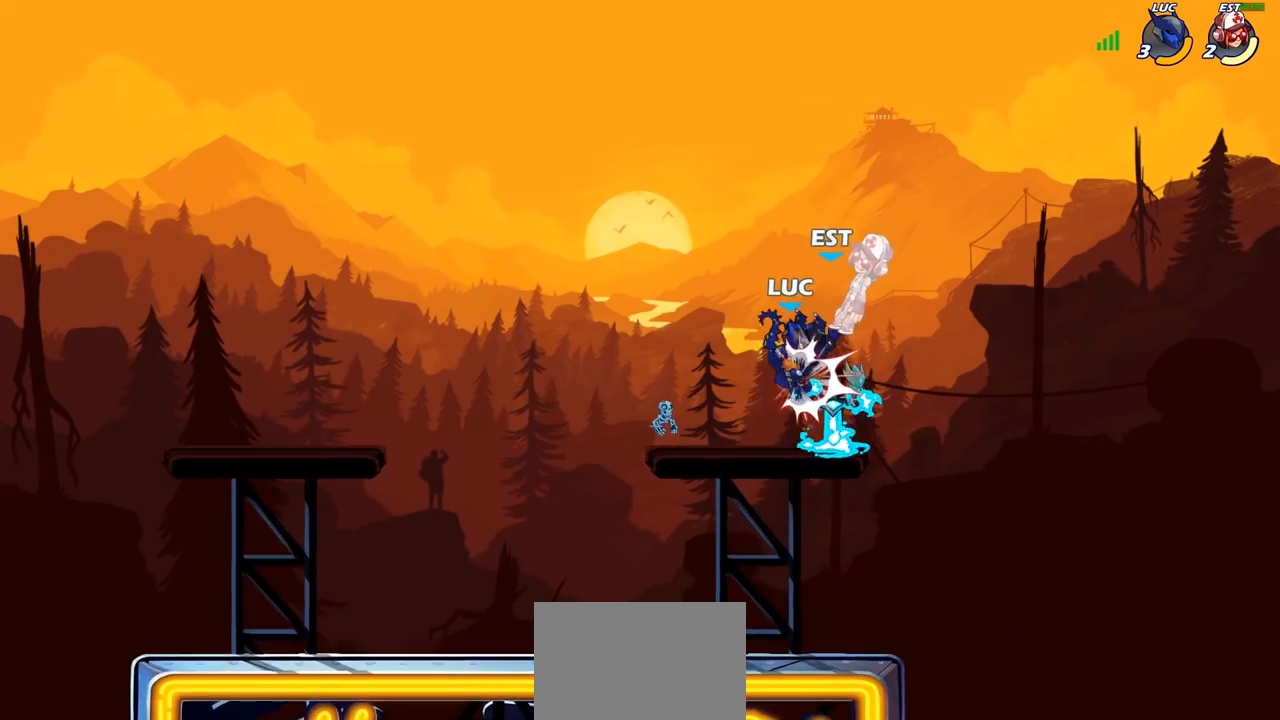
{"buttons": [], "left_stick": "center", "right_stick": "center", "events": []}
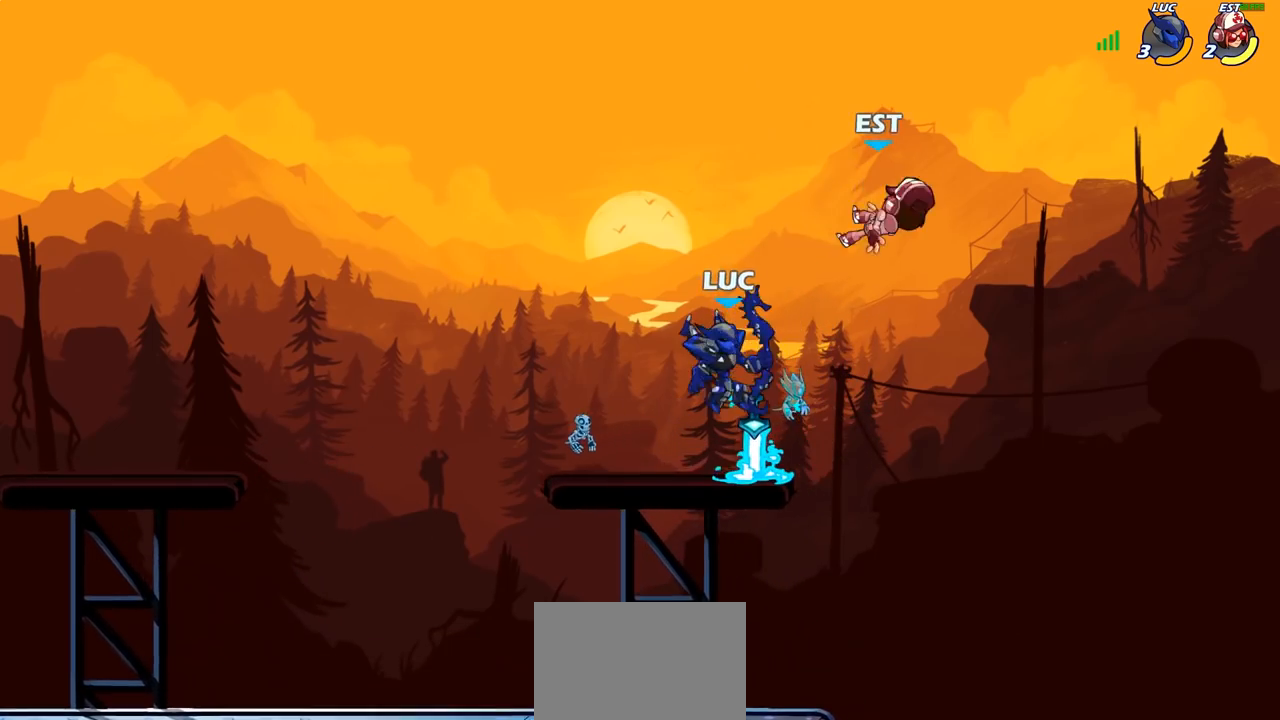
{"buttons": [], "left_stick": "center", "right_stick": "center", "events": [[167, "SQUARE", "down"], [250, "SQUARE", "up"]]}
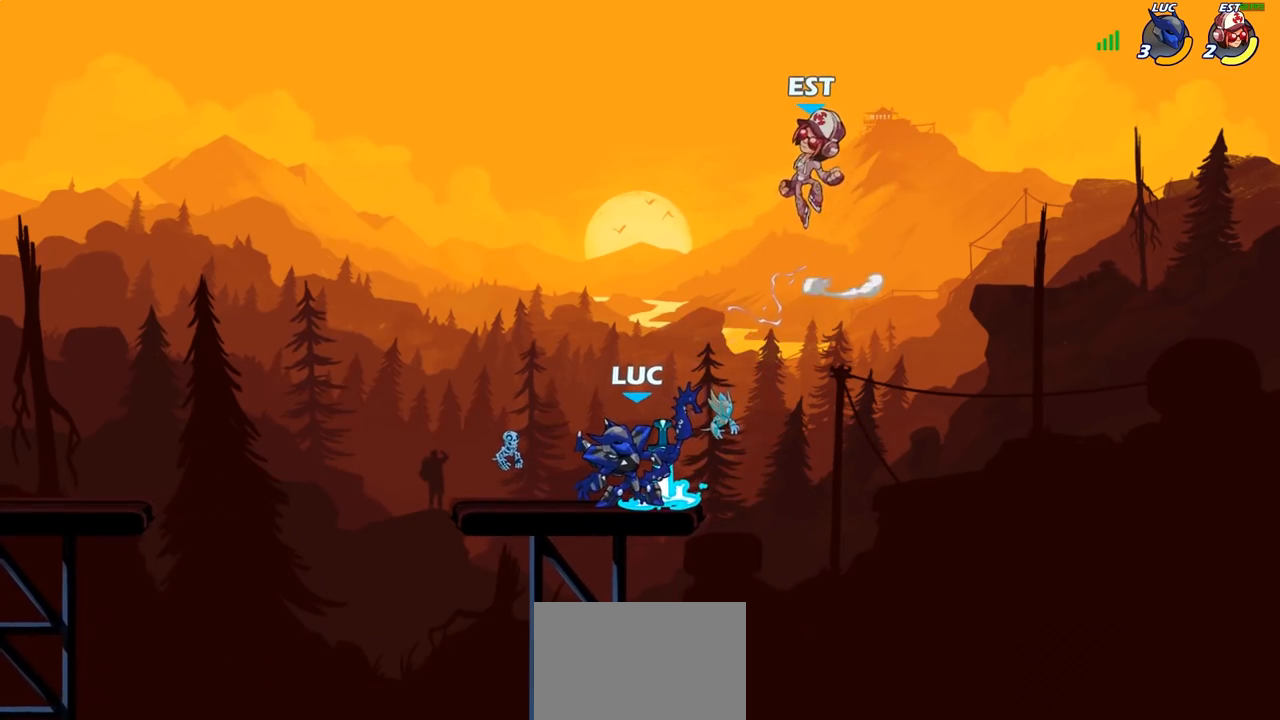
{"buttons": [], "left_stick": "center", "right_stick": "center", "events": [[250, "CROSS", "down"], [317, "SQUARE", "down"], [350, "CROSS", "up"], [350, "right_stick", "down-left"], [400, "SQUARE", "up"], [400, "right_stick", "center"]]}
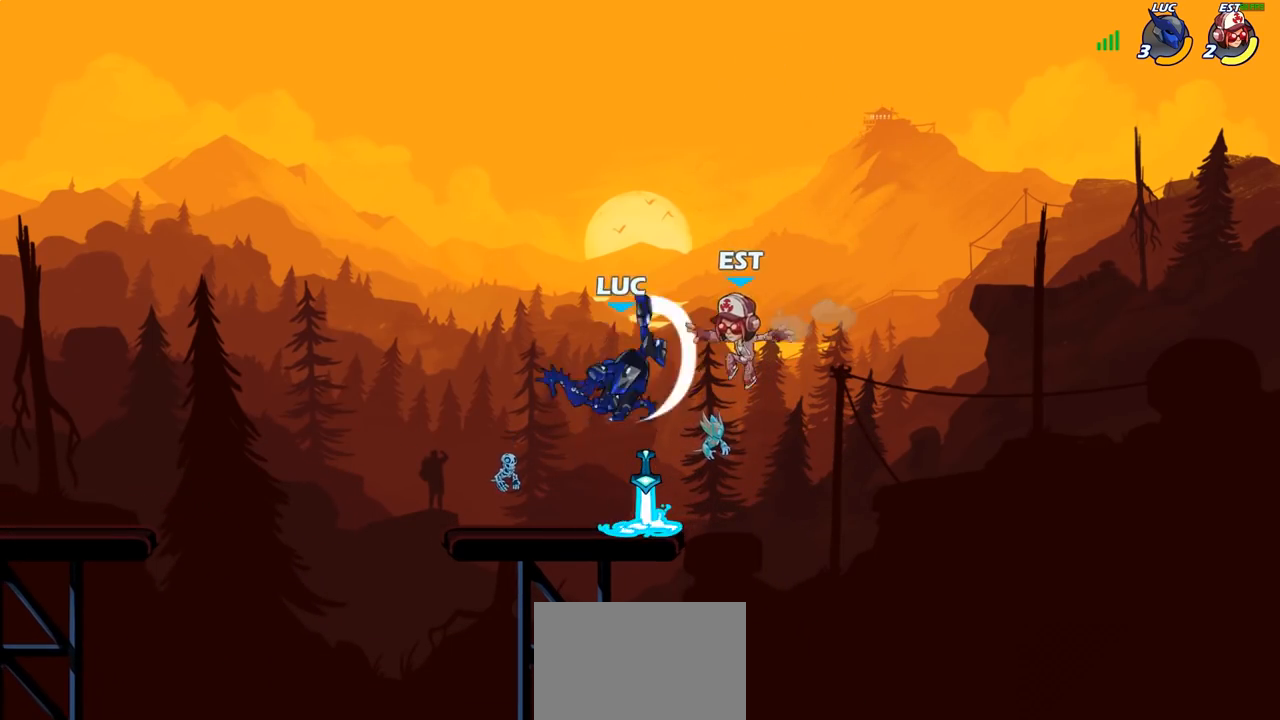
{"buttons": [], "left_stick": "down-left", "right_stick": "center", "events": [[367, "left_stick", "down"], [417, "left_stick", "down-left"]]}
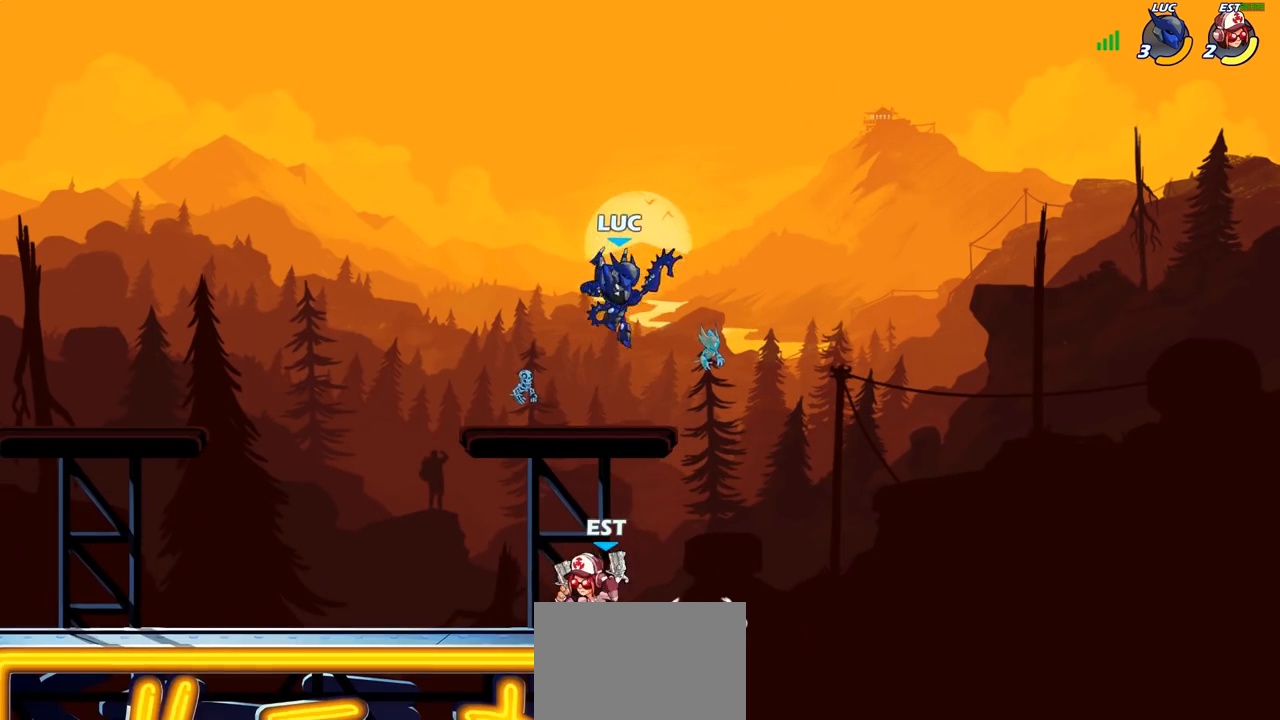
{"buttons": [], "left_stick": "center", "right_stick": "center", "events": [[17, "CIRCLE", "down"], [250, "CIRCLE", "up"], [300, "left_stick", "center"]]}